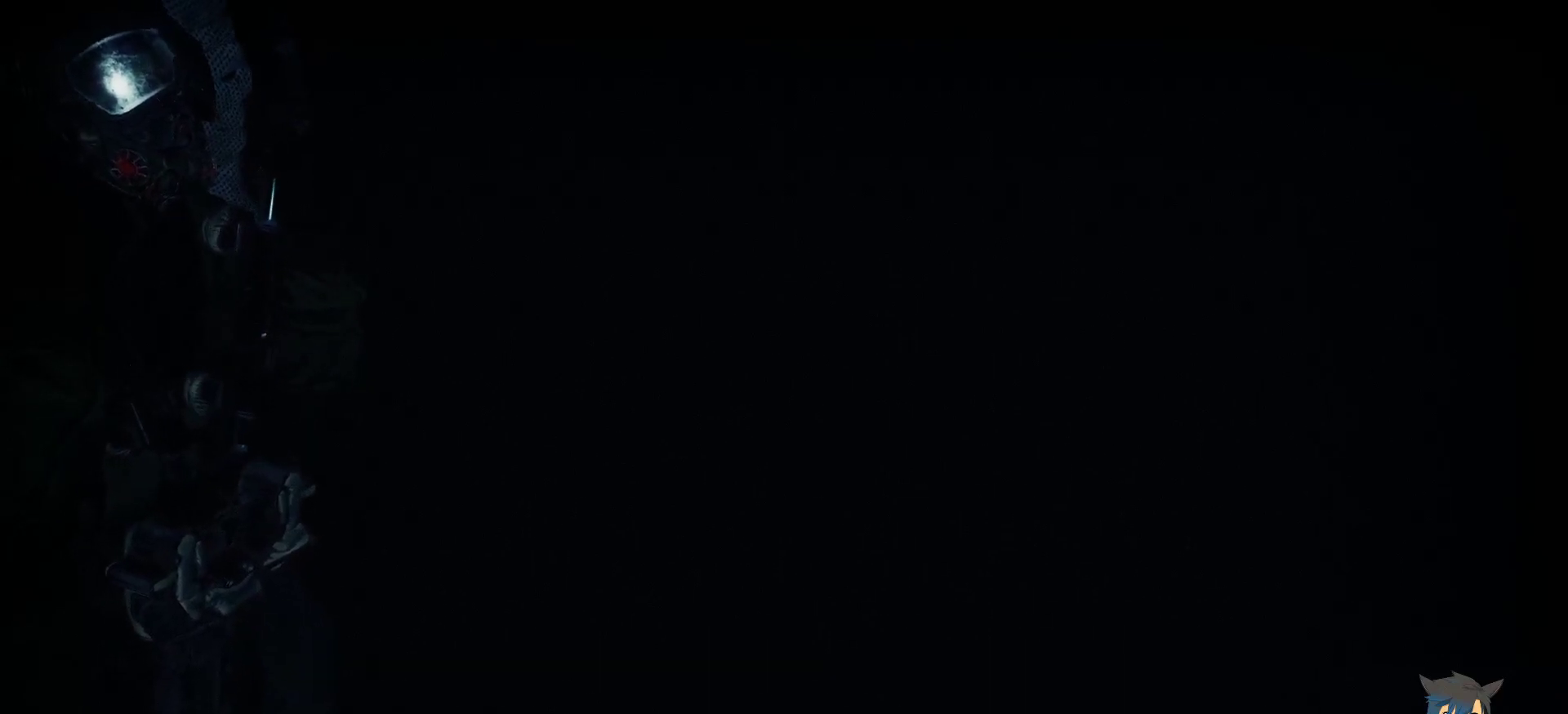
Gameplay with keyboard and mouse; each line is a JSON object with the keys and mouse buttons held at the frame after it. "events" lists presses ("down") and releases ("up") of "a", "c", "ctrl", "d", "e", "f", "q", "r", "s", "shift", "space", "tab", "w", "x", "z", "mouse_left", "mouse_wheel", "mouse_right", "mouse_mb4" and "mouse_mb5" between this image and that frame as [ms after this image, input, new state], when the widget could be followed in between. "mouse_left", "mouse_wheel", "mouse_right", "mouse_mb4", "mouse_mb5" = the "left", "wheel", "right", "mb4", "mb5" buttons of the "mouse" list. No other keys are recorded. "wheel" means that the mouse wheel is clicked or scrolled. Mouse movement is not recorded.
{"keys": ["shift", "tab"], "mouse": [], "events": [[267, "shift", "down"], [417, "tab", "down"]]}
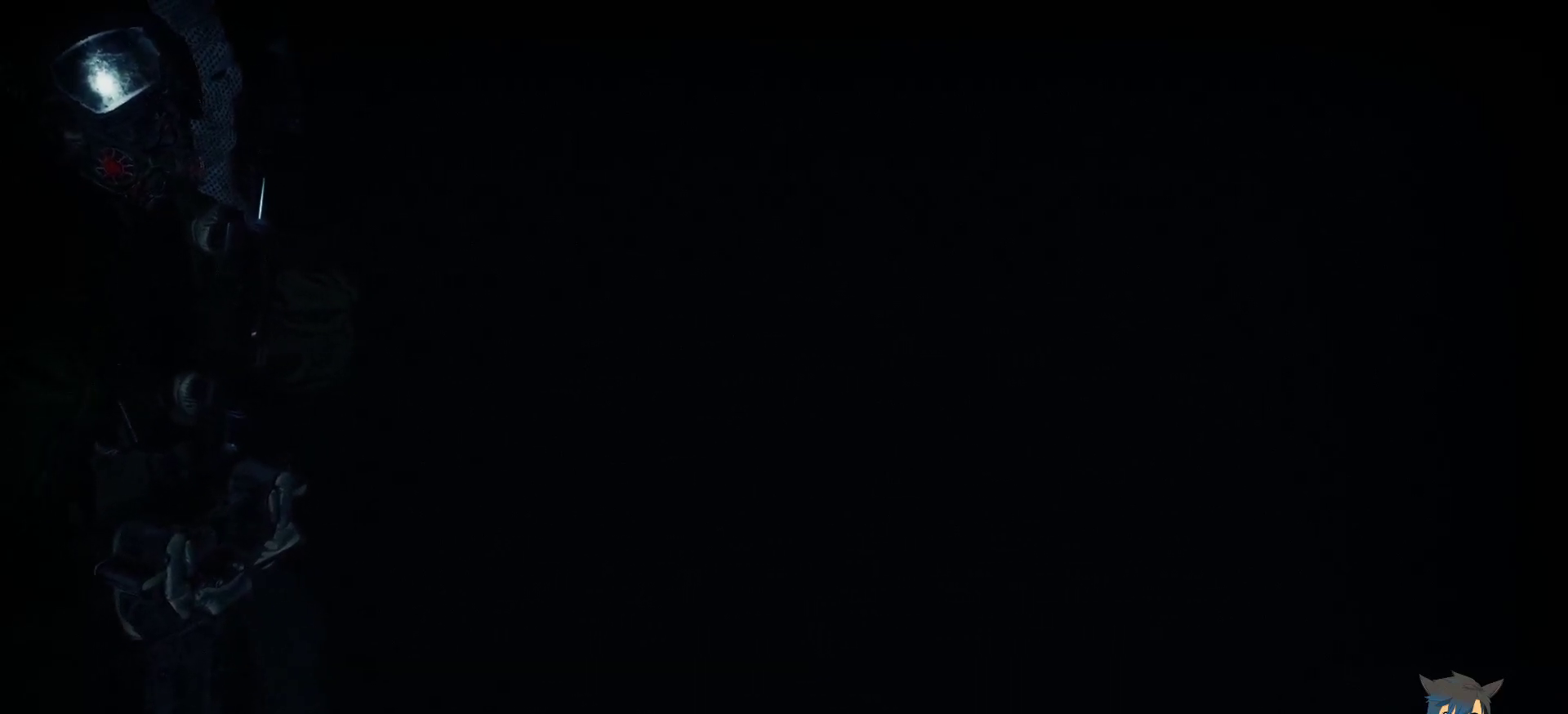
{"keys": [], "mouse": [], "events": [[17, "shift", "up"], [17, "tab", "up"]]}
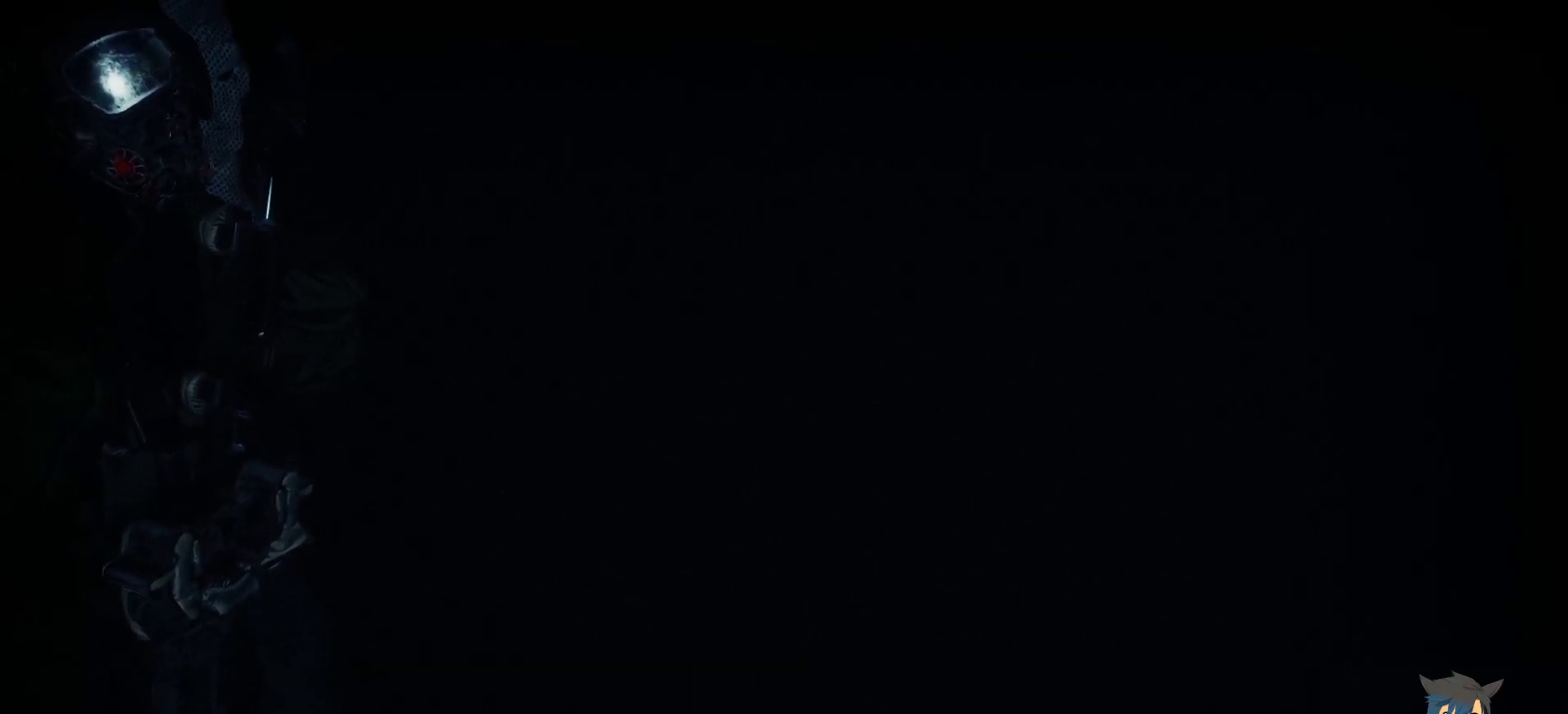
{"keys": [], "mouse": [], "events": []}
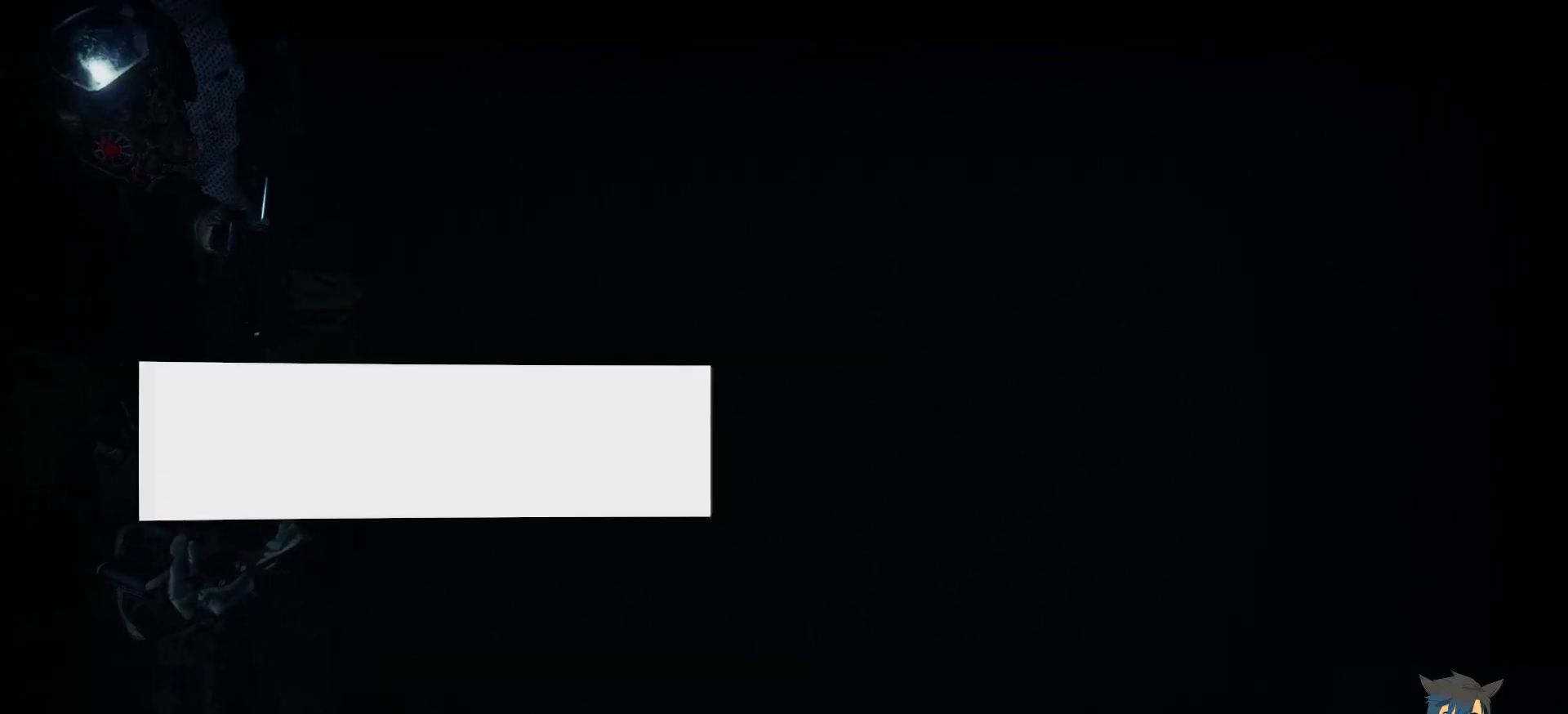
{"keys": [], "mouse": [], "events": [[167, "mouse_left", "down"], [250, "mouse_left", "up"]]}
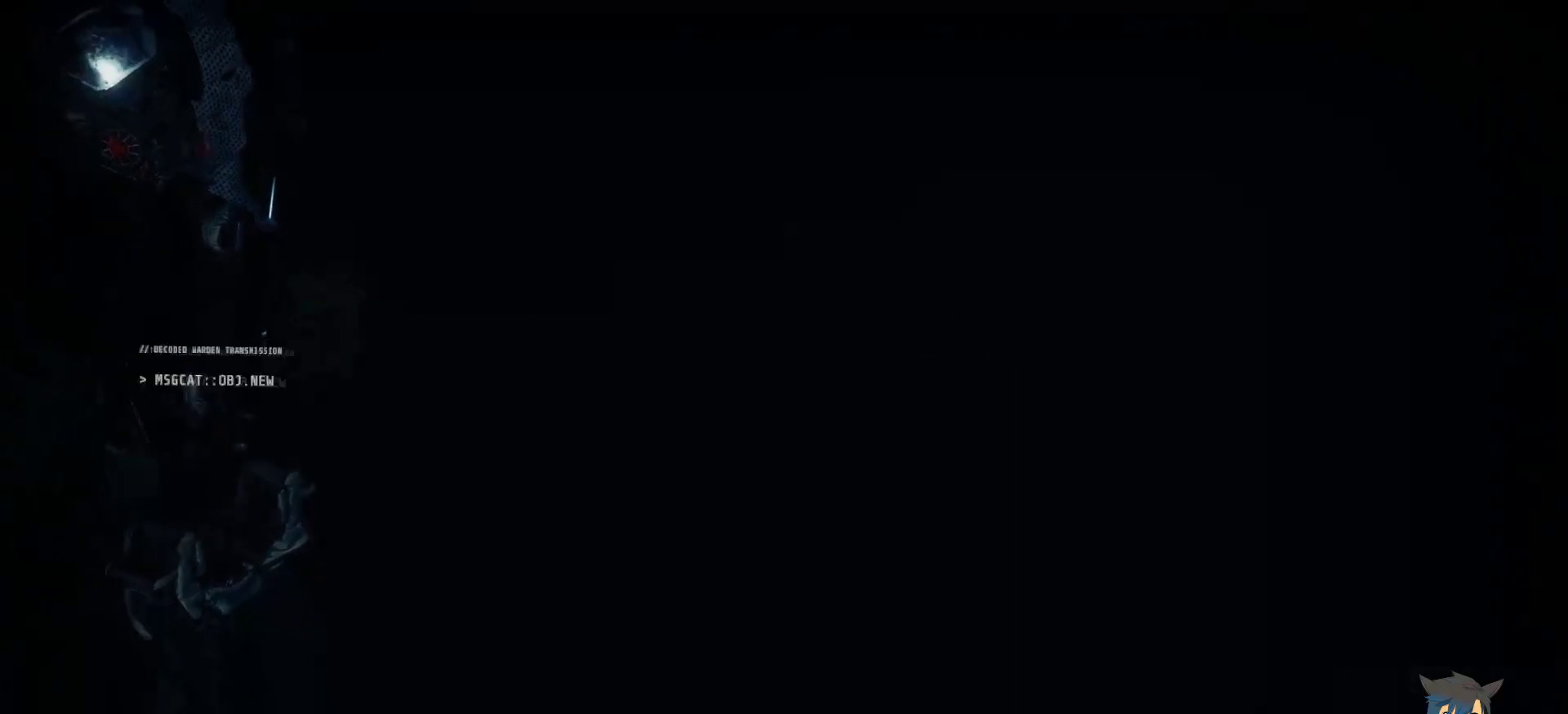
{"keys": [], "mouse": [], "events": []}
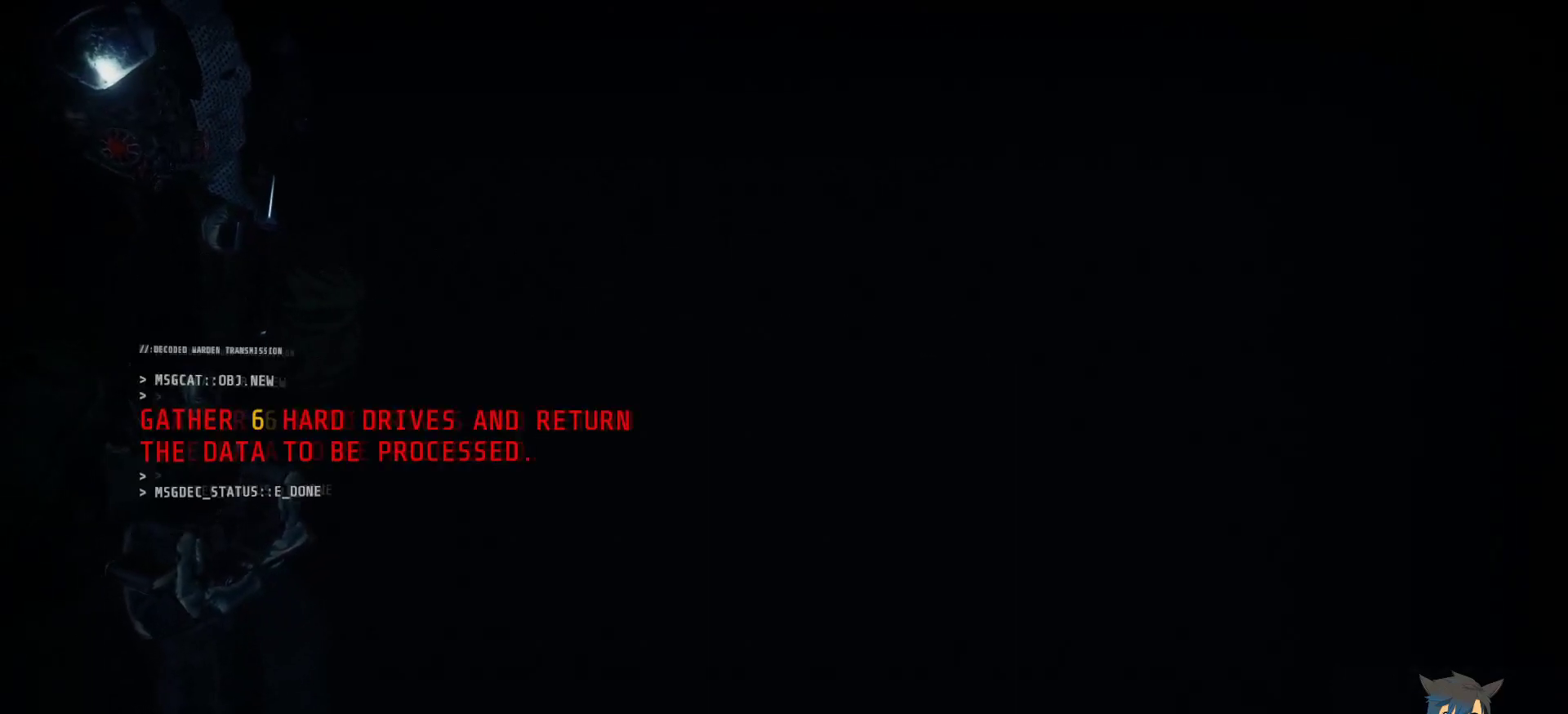
{"keys": [], "mouse": [], "events": []}
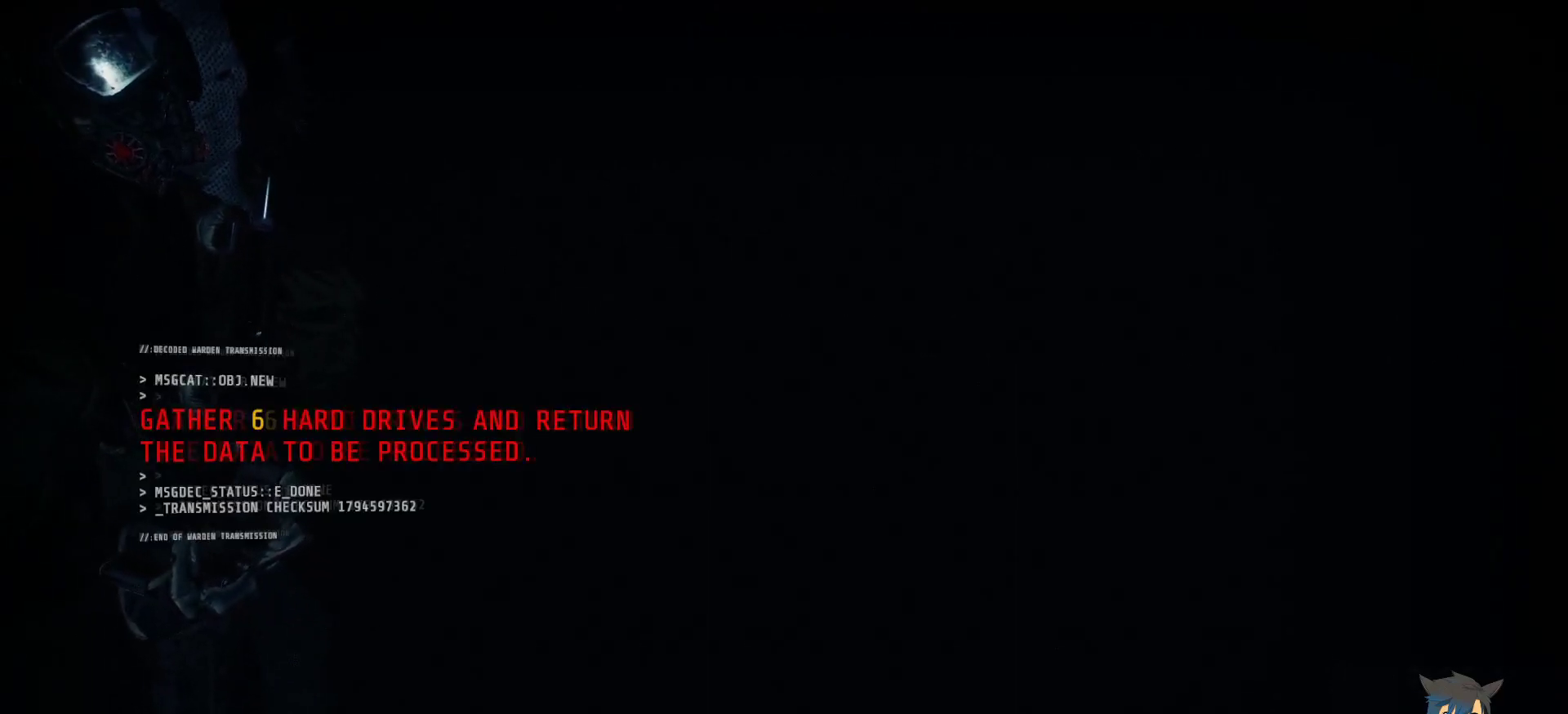
{"keys": [], "mouse": [], "events": []}
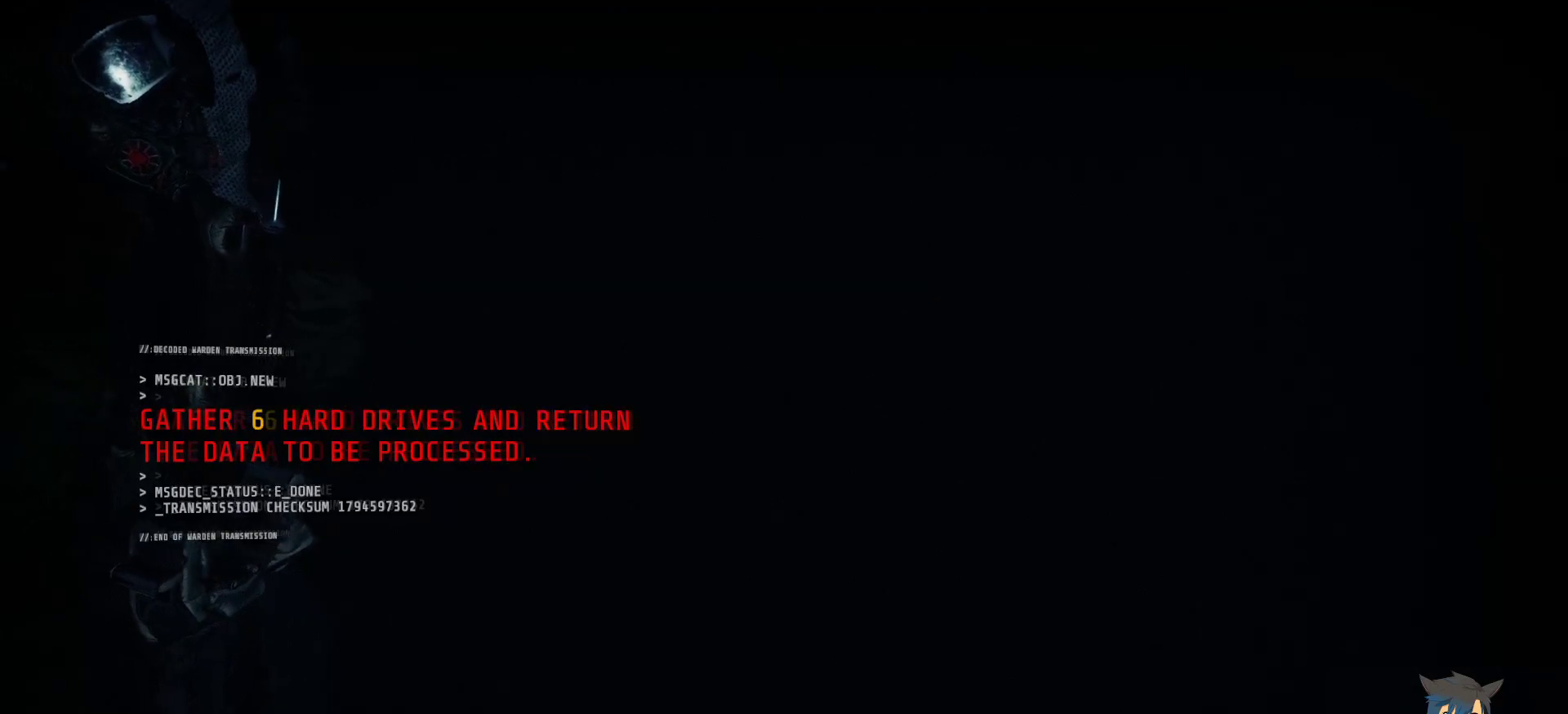
{"keys": [], "mouse": [], "events": []}
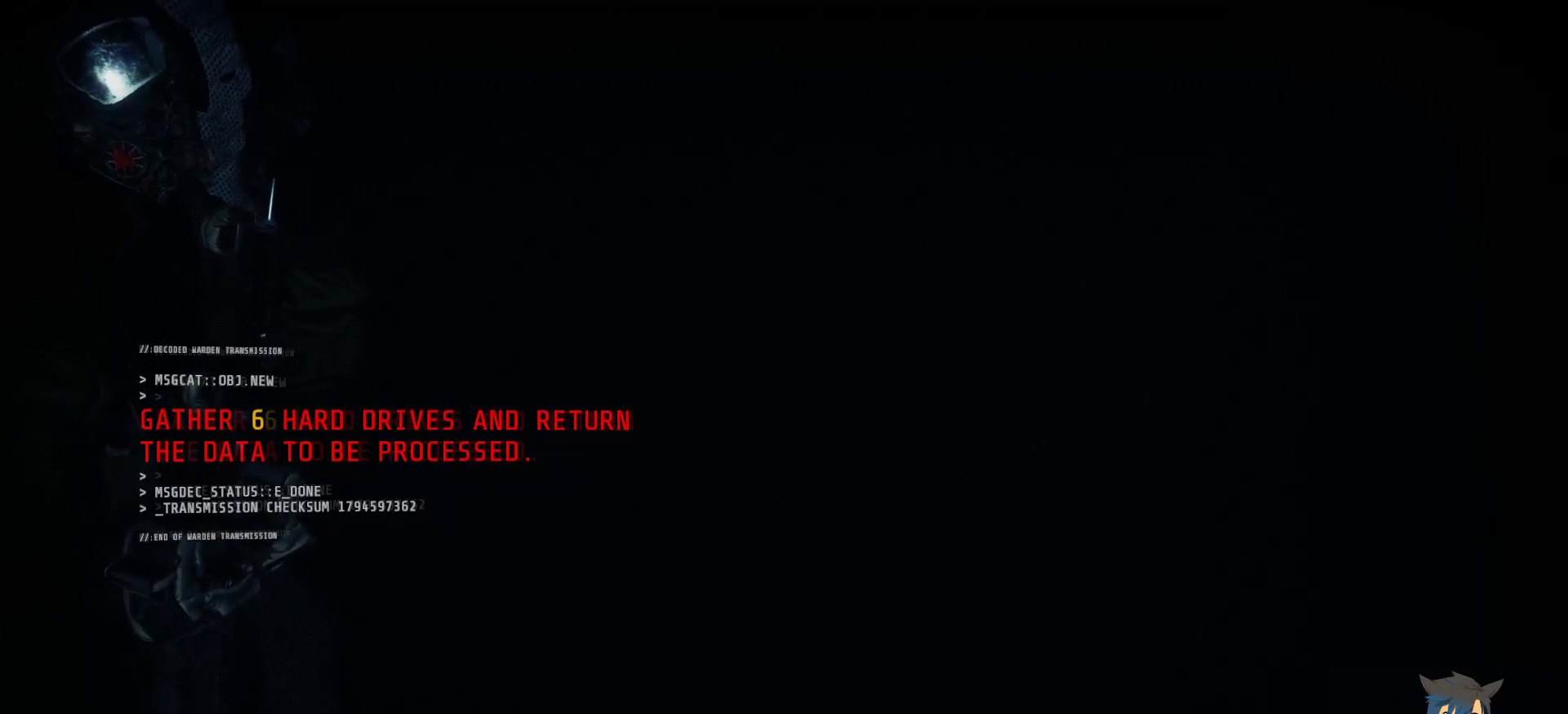
{"keys": [], "mouse": [], "events": []}
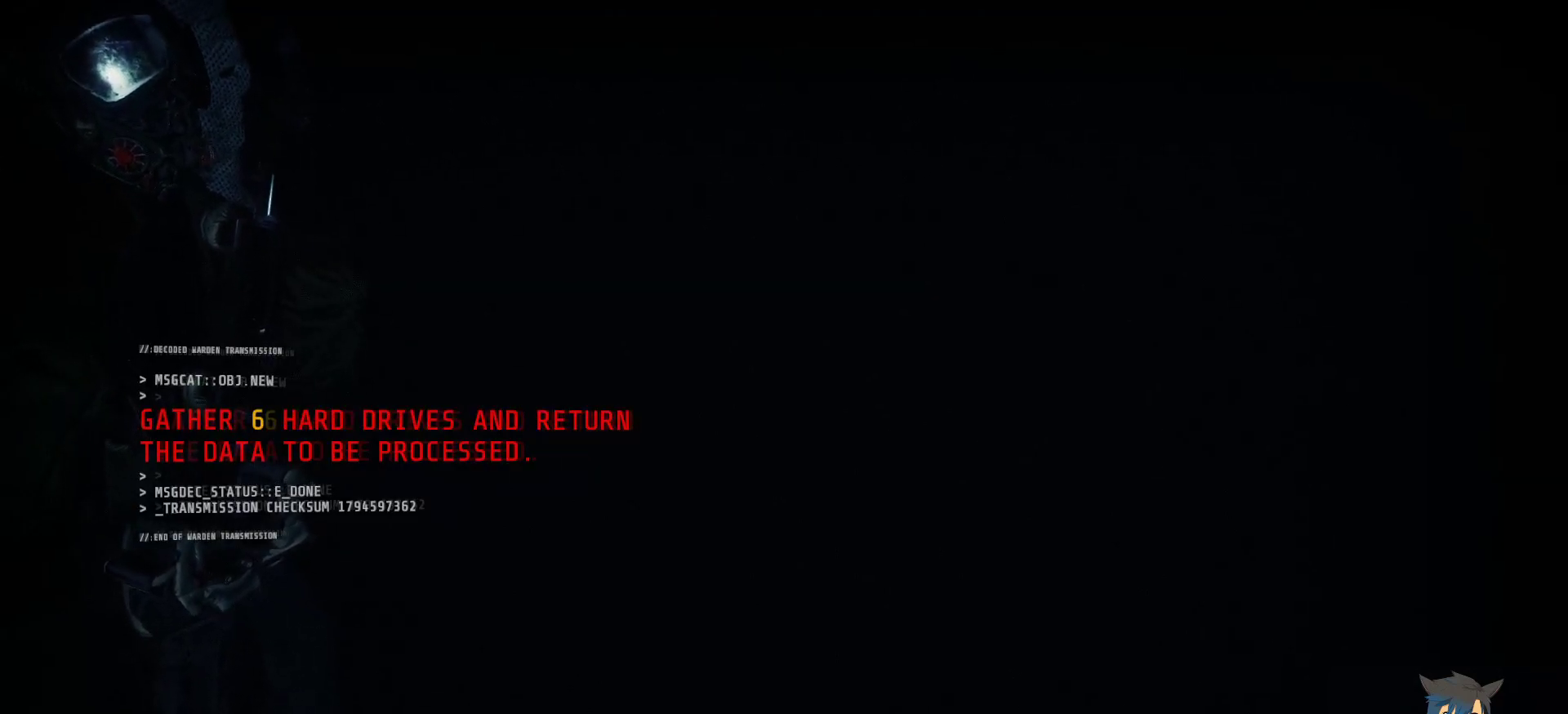
{"keys": [], "mouse": [], "events": []}
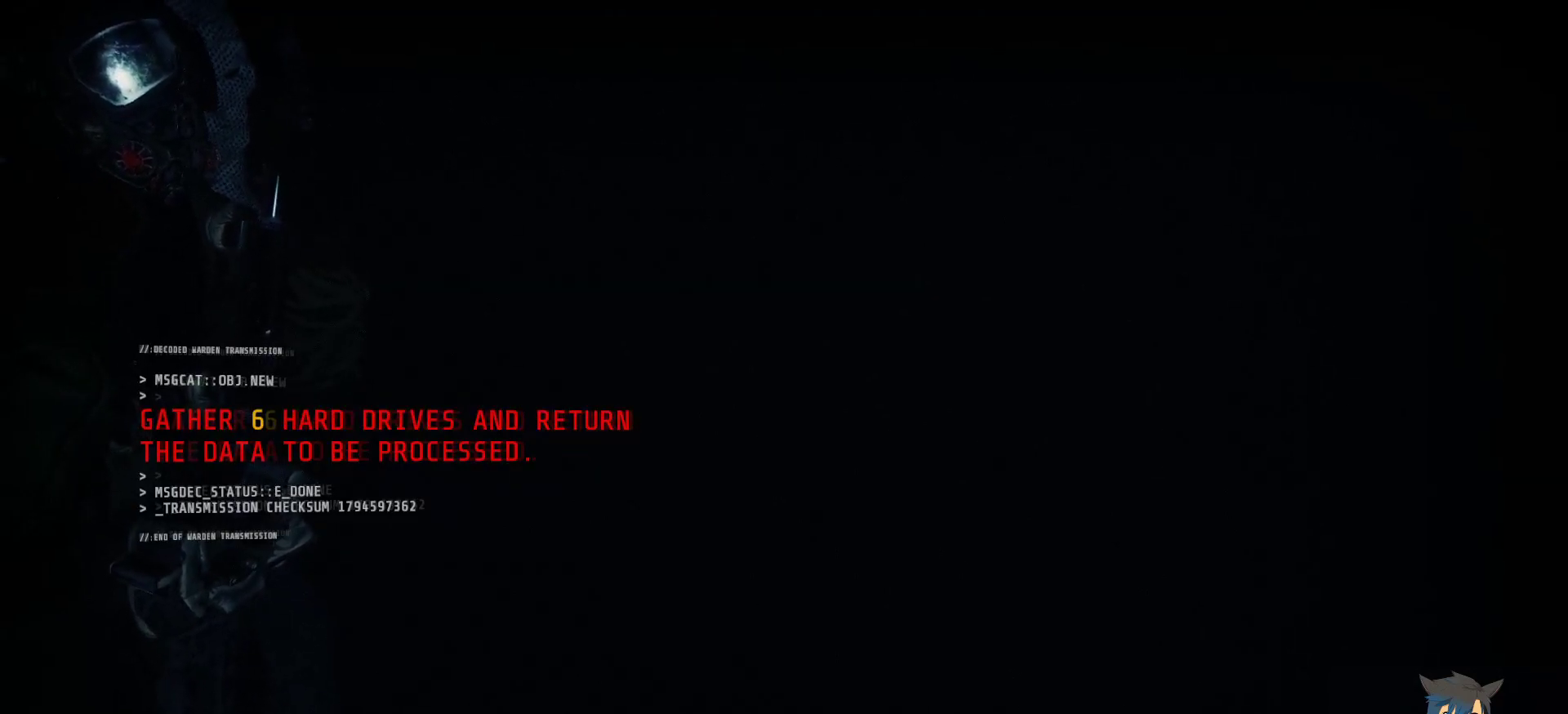
{"keys": [], "mouse": [], "events": [[317, "mouse_left", "down"], [417, "mouse_left", "up"]]}
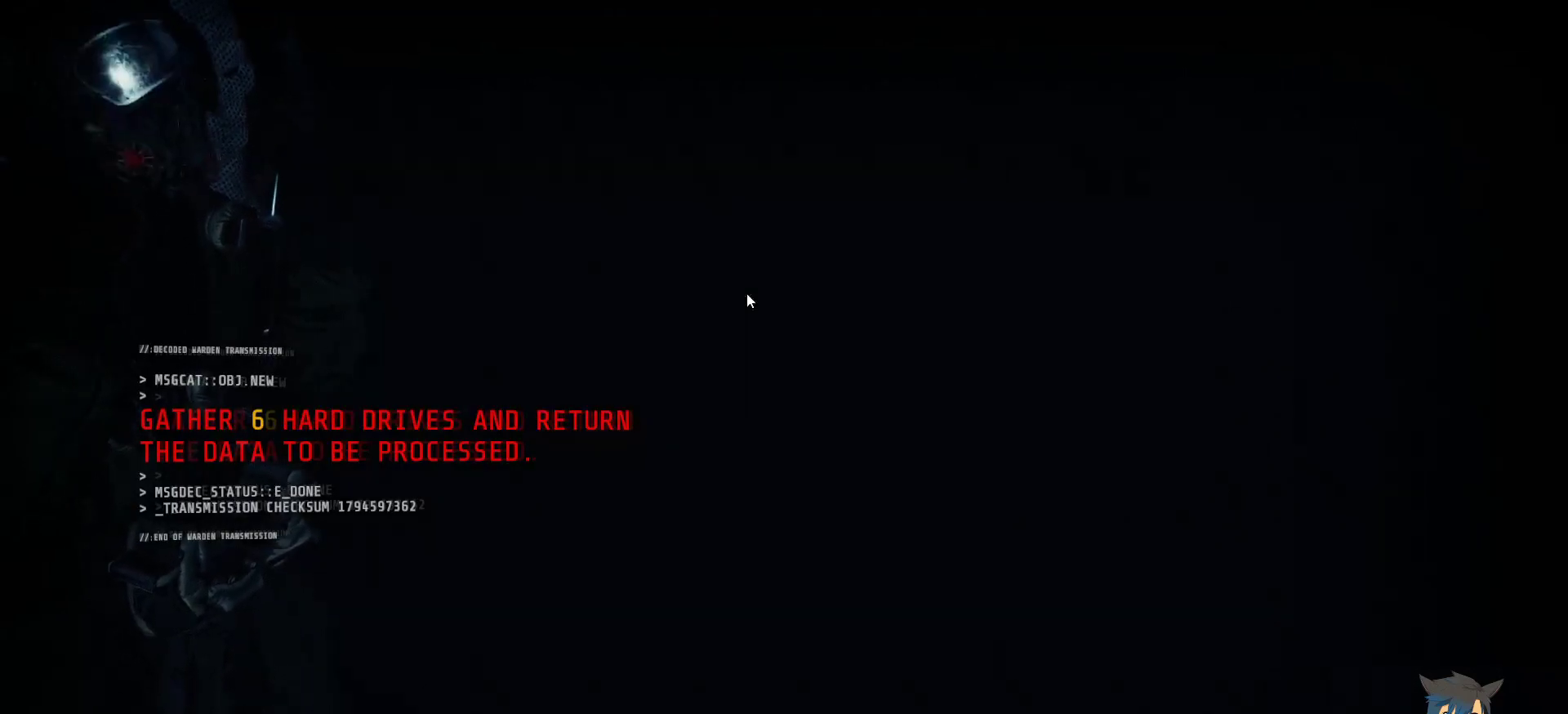
{"keys": [], "mouse": [], "events": [[183, "shift", "down"], [333, "tab", "down"], [433, "shift", "up"], [433, "tab", "up"]]}